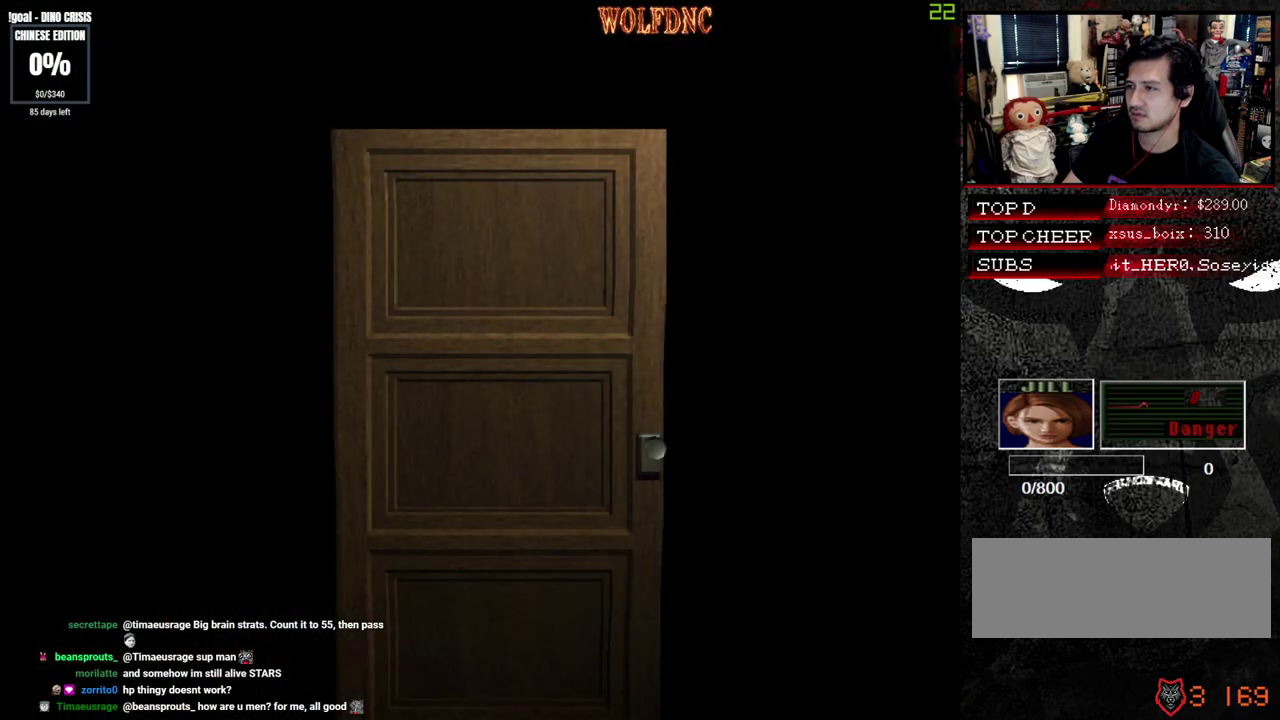
Gameplay with a controller (PlayStation layout); each line is a JSON object with the inputs held at the frame after it. "events" lists button and stick changes between this image and that frame as [ms after this image, input, new state], when the widget could be followed in between. Not read: L3 R3 SELECT.
{"buttons": ["DPAD_UP", "DPAD_RIGHT"], "events": []}
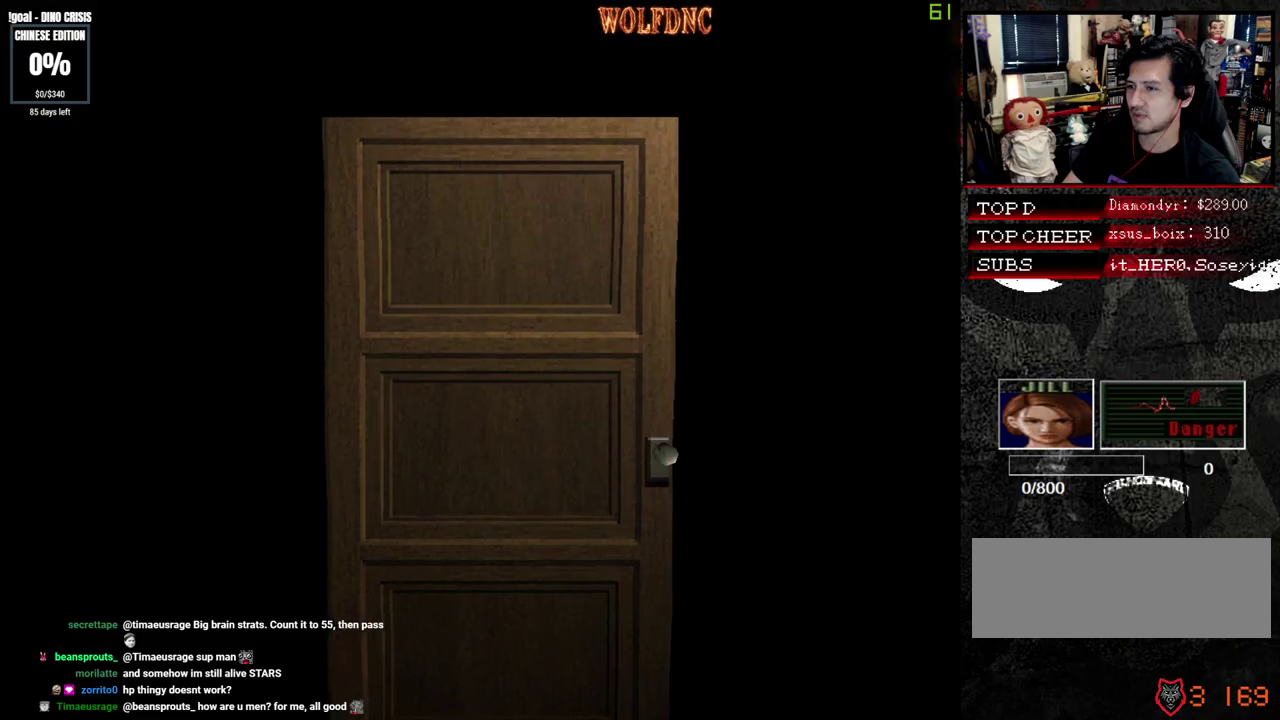
{"buttons": ["SQUARE", "DPAD_UP", "DPAD_RIGHT"], "events": [[167, "SQUARE", "down"]]}
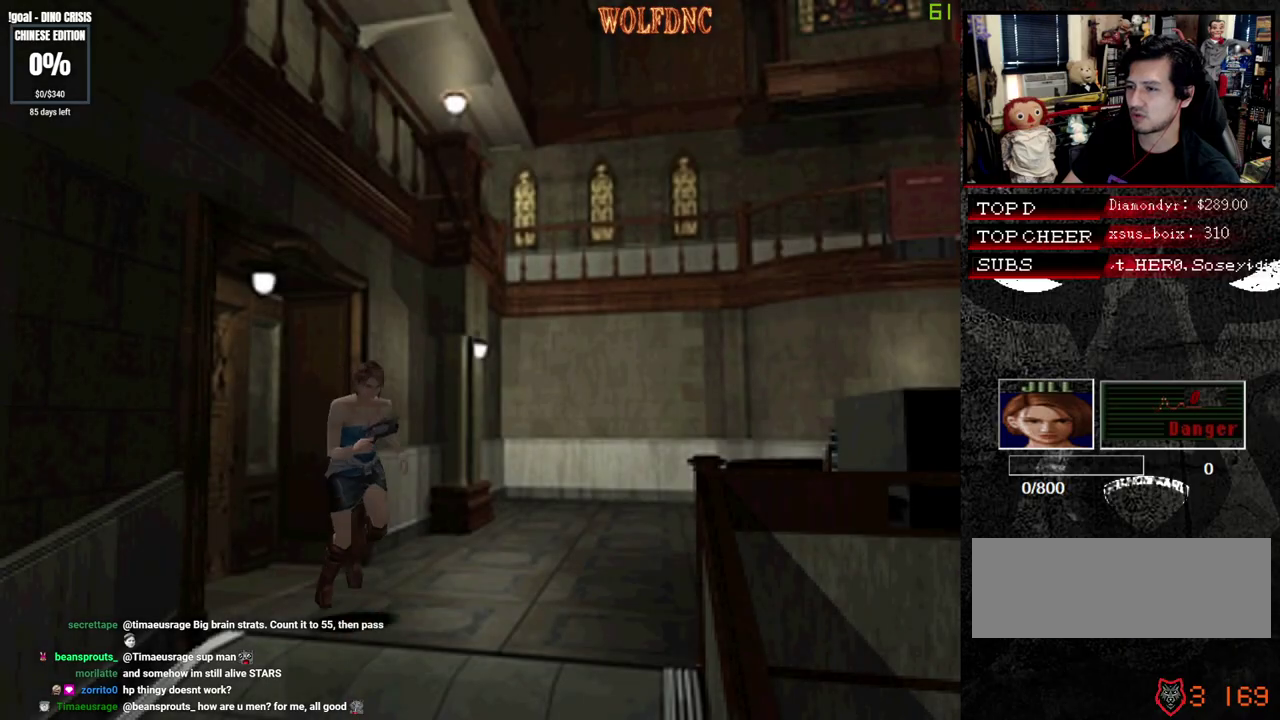
{"buttons": ["SQUARE", "DPAD_UP", "DPAD_LEFT"], "events": [[267, "DPAD_RIGHT", "up"], [367, "DPAD_LEFT", "down"]]}
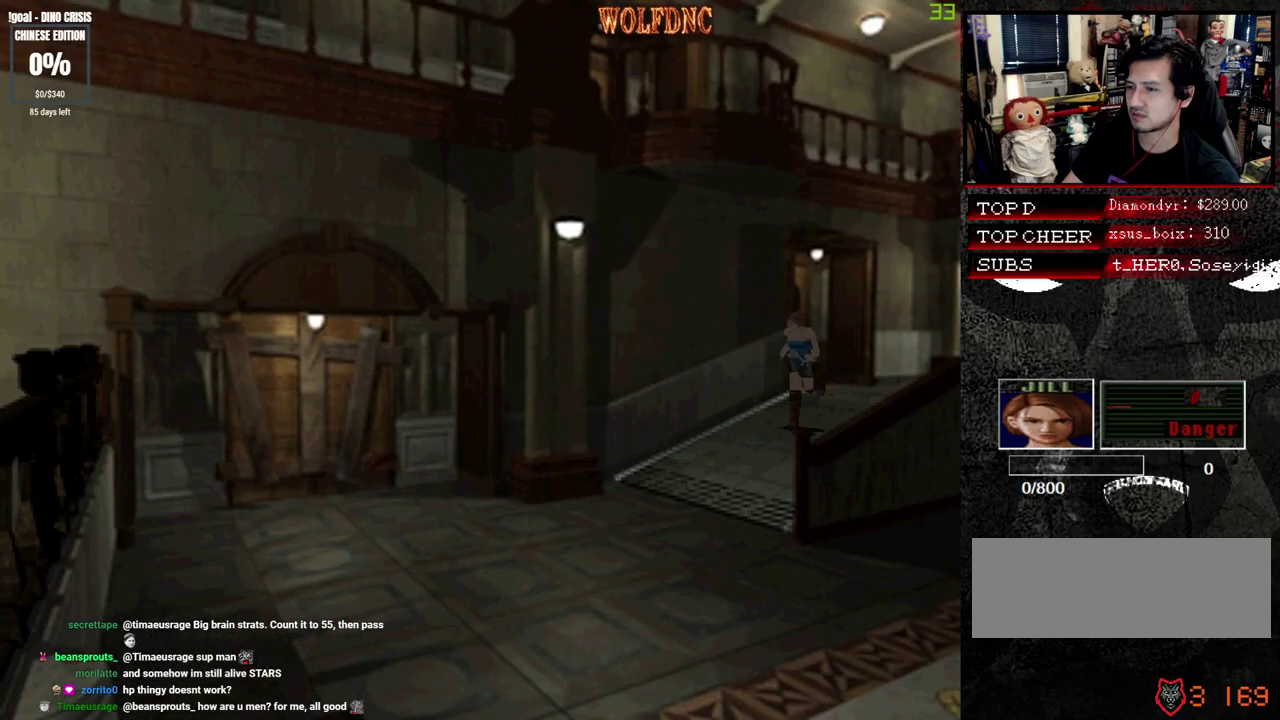
{"buttons": ["SQUARE", "DPAD_UP"], "events": [[100, "DPAD_LEFT", "up"]]}
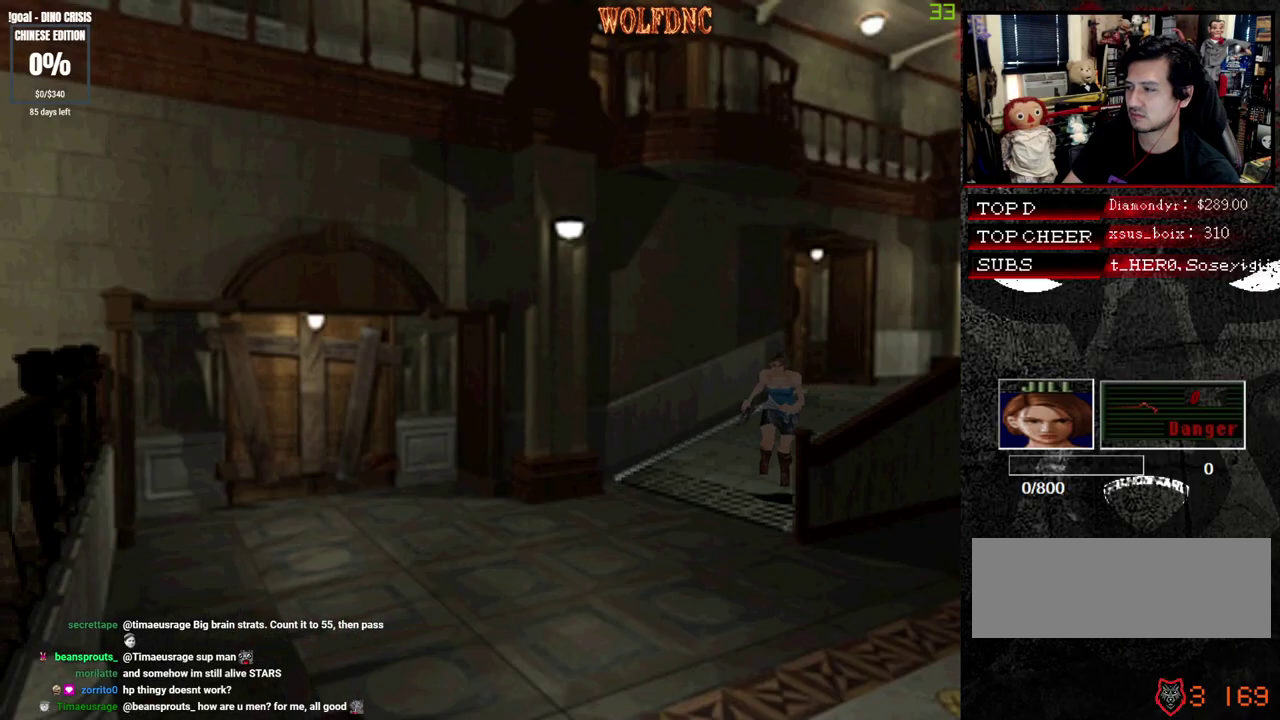
{"buttons": ["SQUARE", "DPAD_UP"], "events": [[167, "DPAD_LEFT", "down"], [217, "DPAD_LEFT", "up"]]}
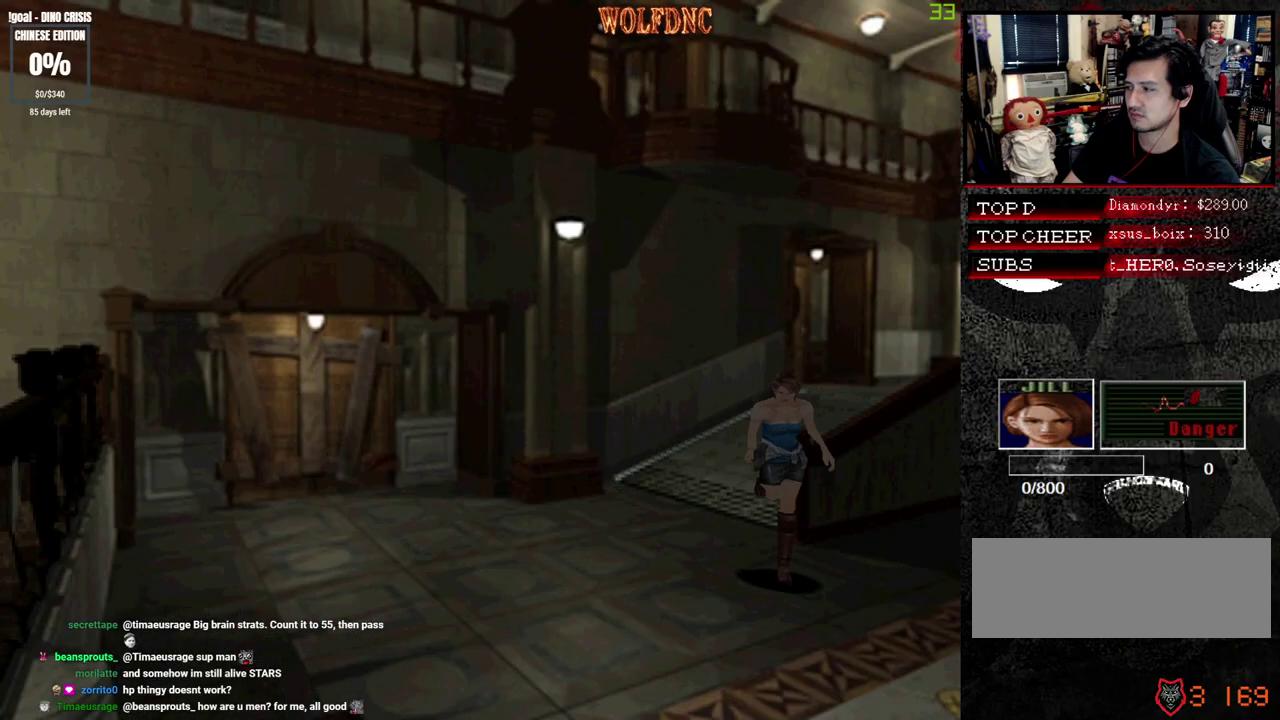
{"buttons": ["SQUARE", "DPAD_UP"], "events": []}
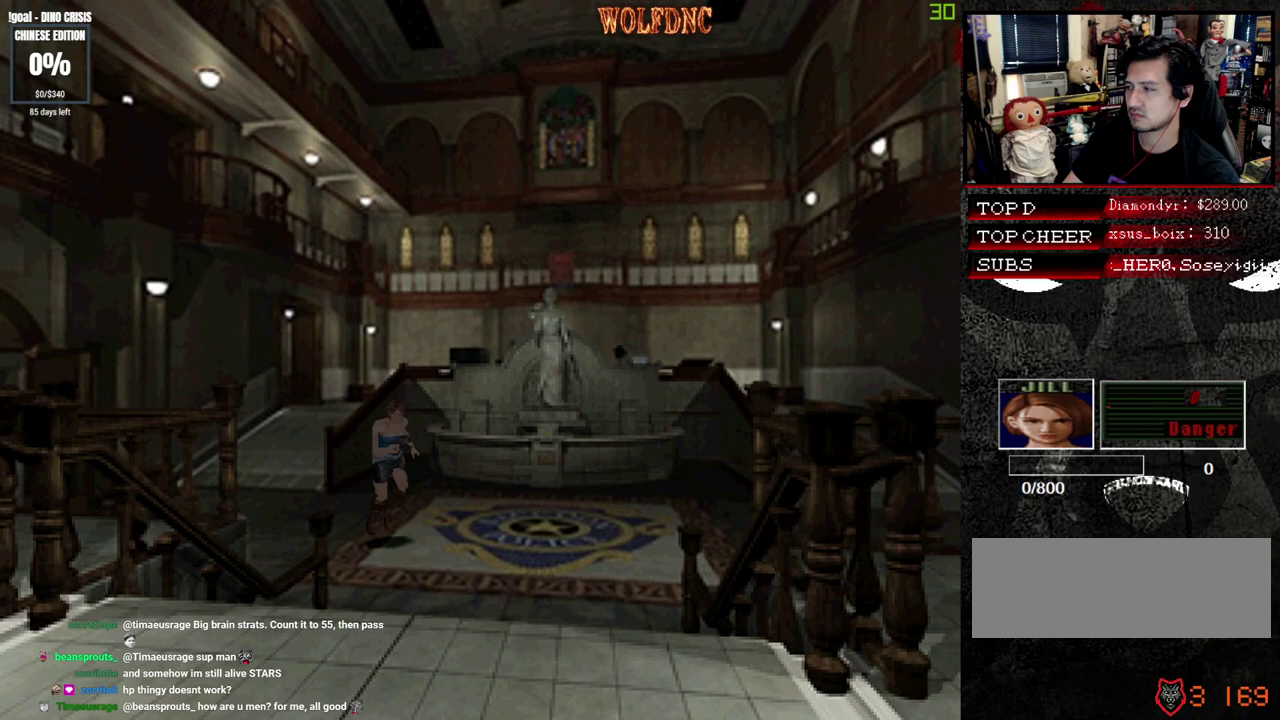
{"buttons": ["SQUARE", "DPAD_UP", "DPAD_RIGHT"], "events": [[383, "DPAD_RIGHT", "down"]]}
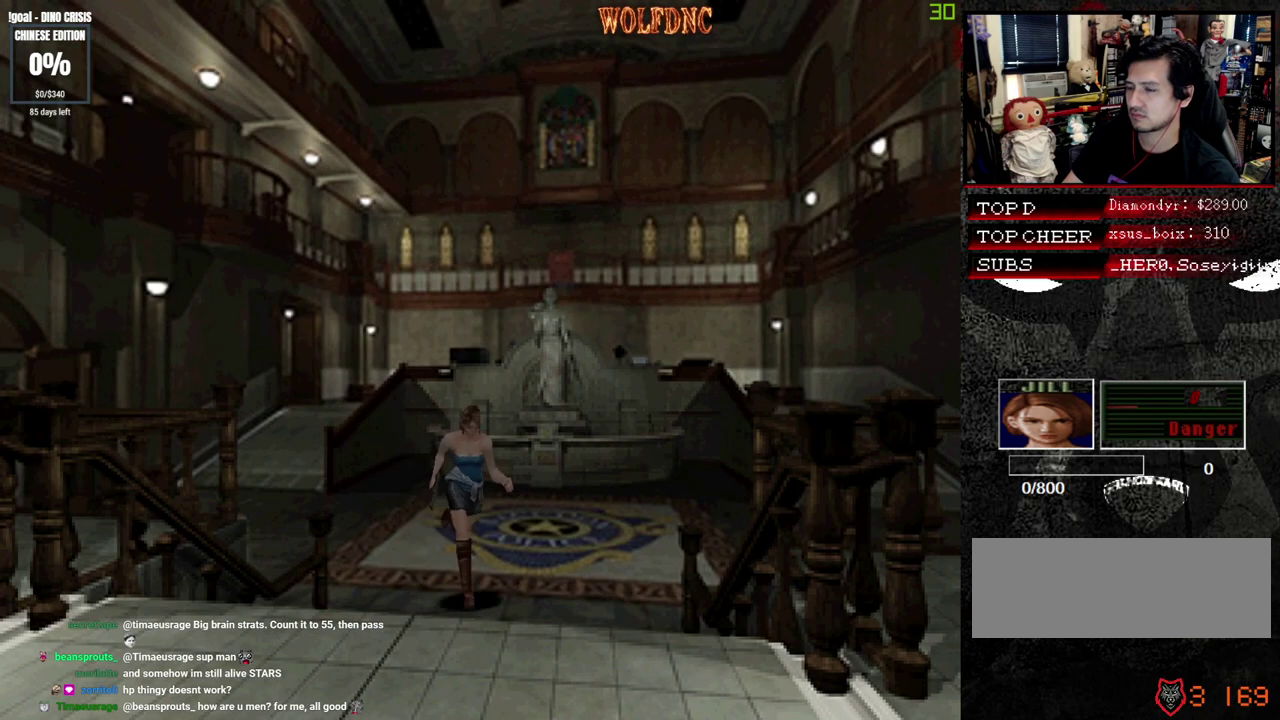
{"buttons": ["SQUARE", "DPAD_UP"], "events": [[117, "DPAD_RIGHT", "up"]]}
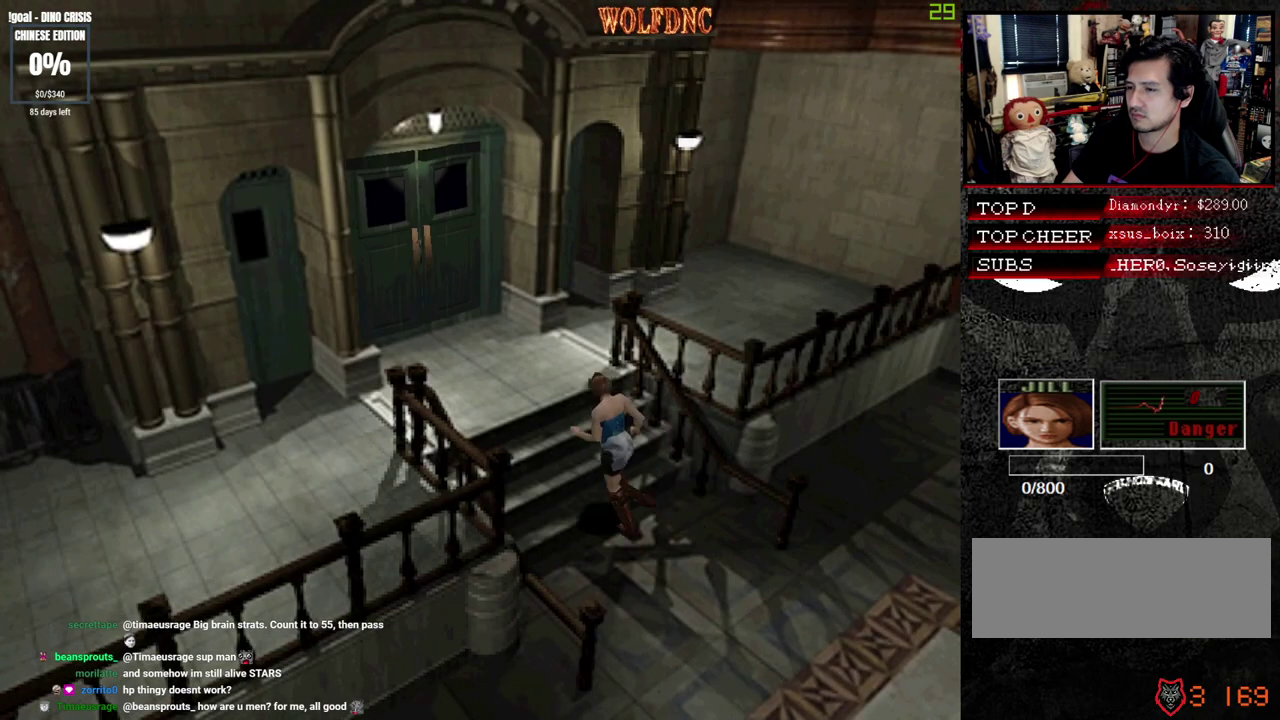
{"buttons": ["SQUARE", "DPAD_UP"], "events": []}
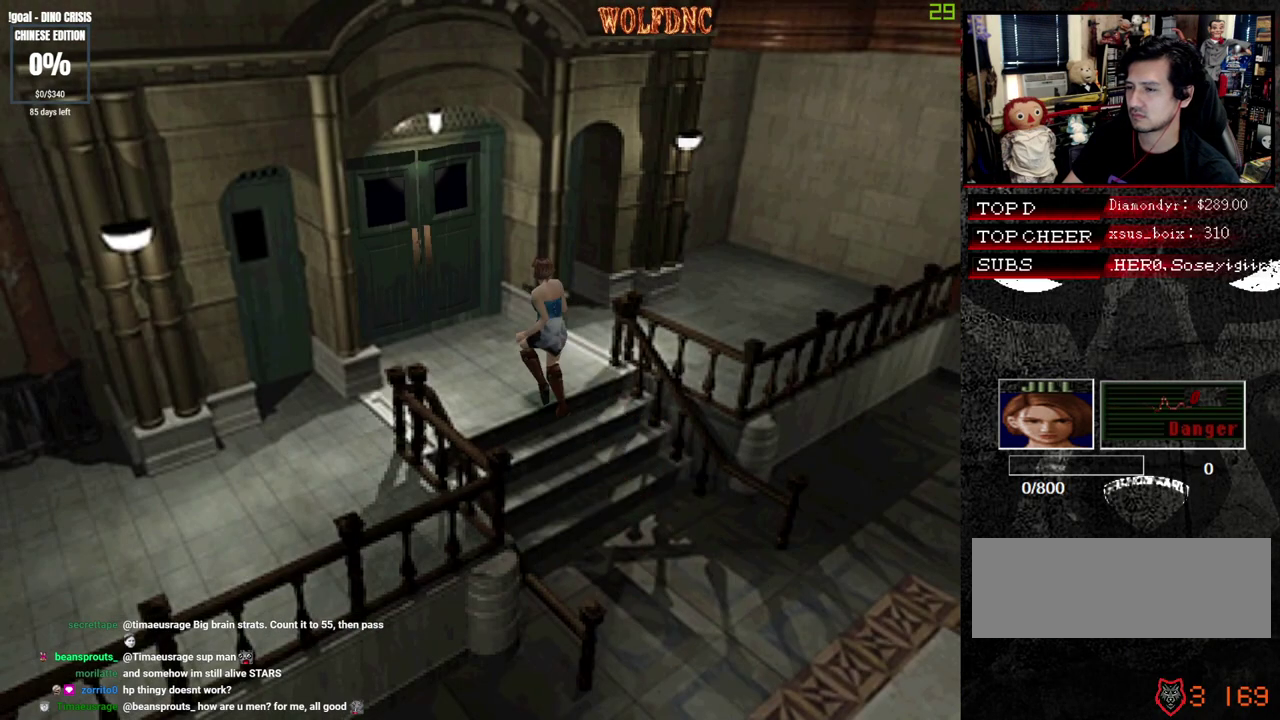
{"buttons": ["CROSS", "SQUARE", "DPAD_UP"], "events": [[150, "CROSS", "down"]]}
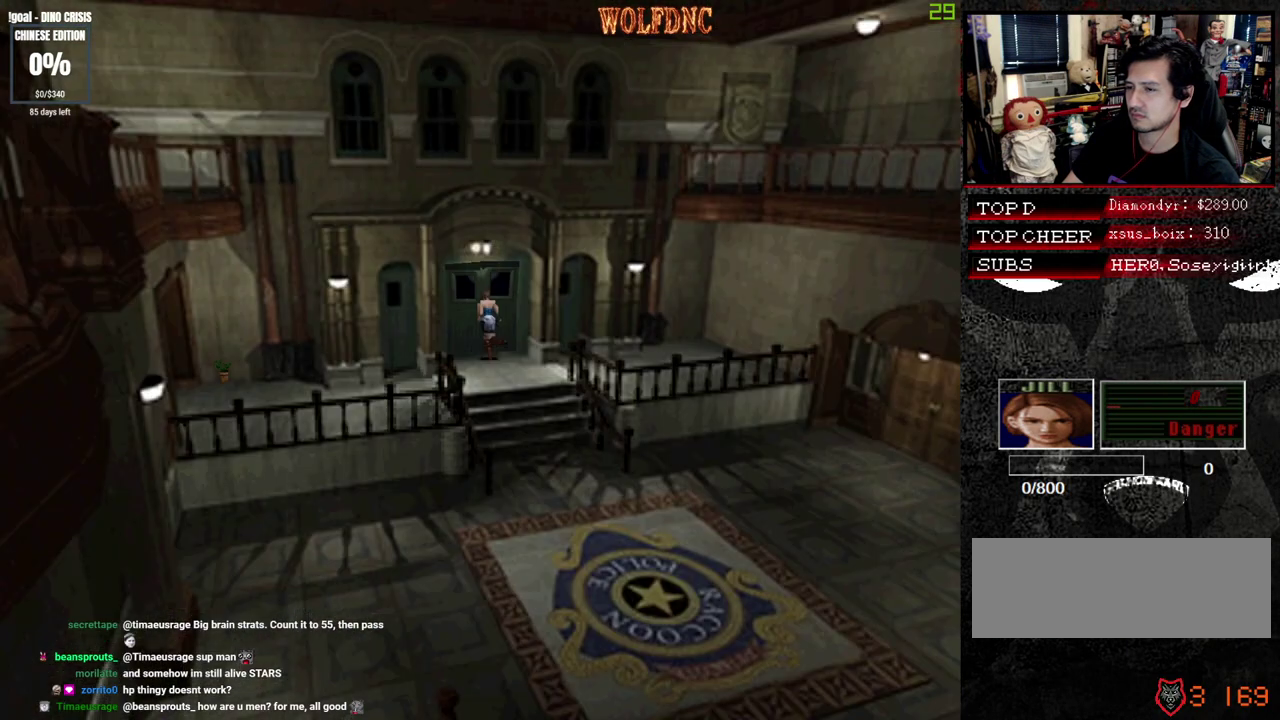
{"buttons": ["SQUARE", "DPAD_UP"], "events": [[167, "CROSS", "up"]]}
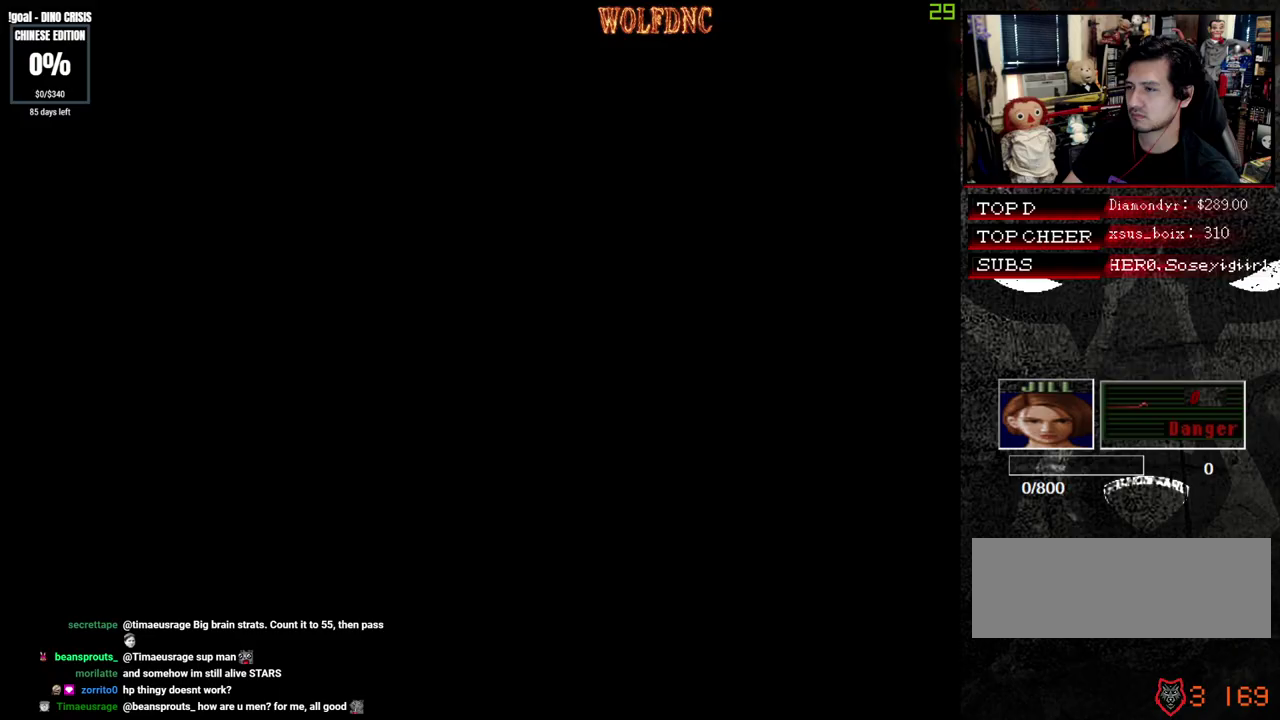
{"buttons": ["SQUARE", "DPAD_UP"], "events": []}
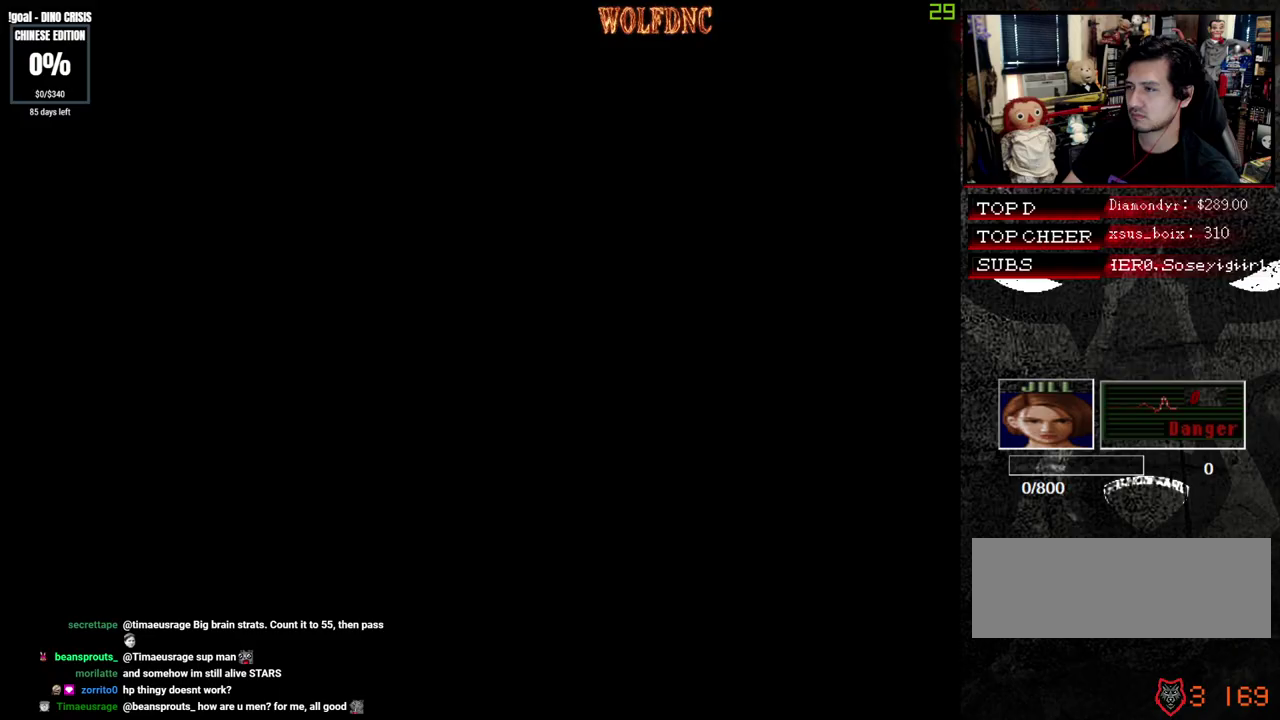
{"buttons": ["SQUARE", "DPAD_UP"], "events": []}
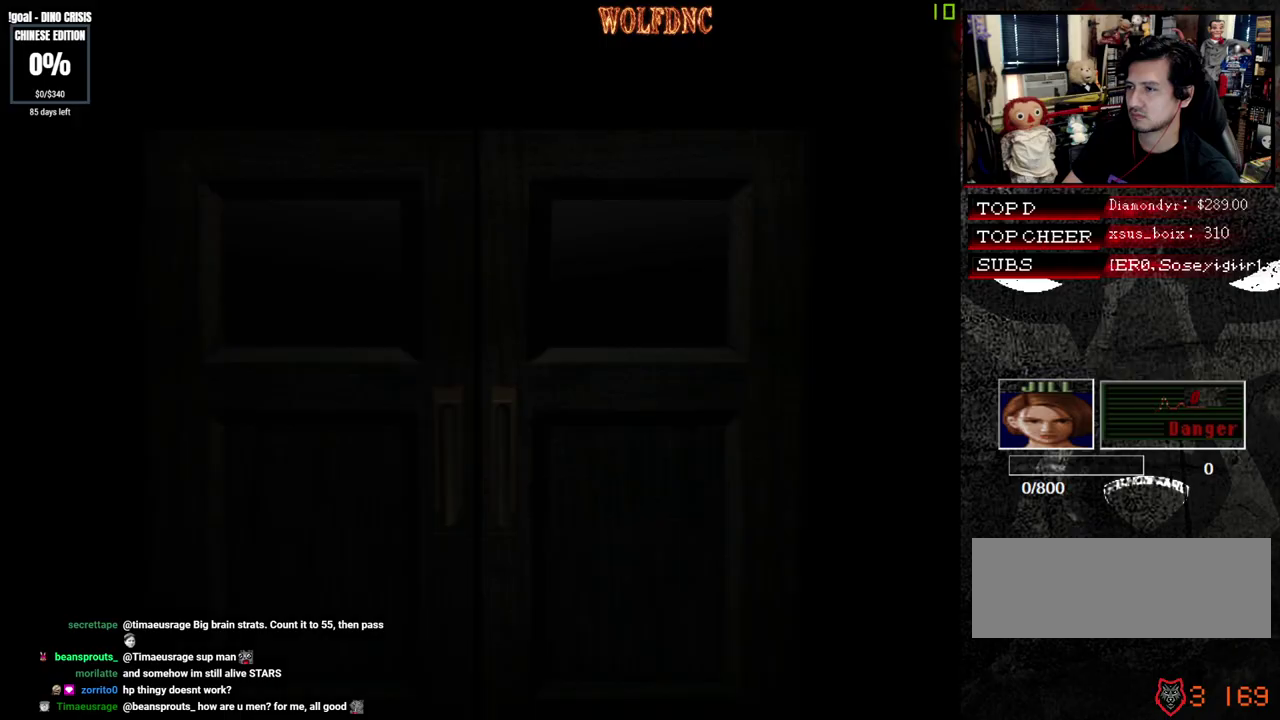
{"buttons": ["SQUARE", "DPAD_UP"], "events": []}